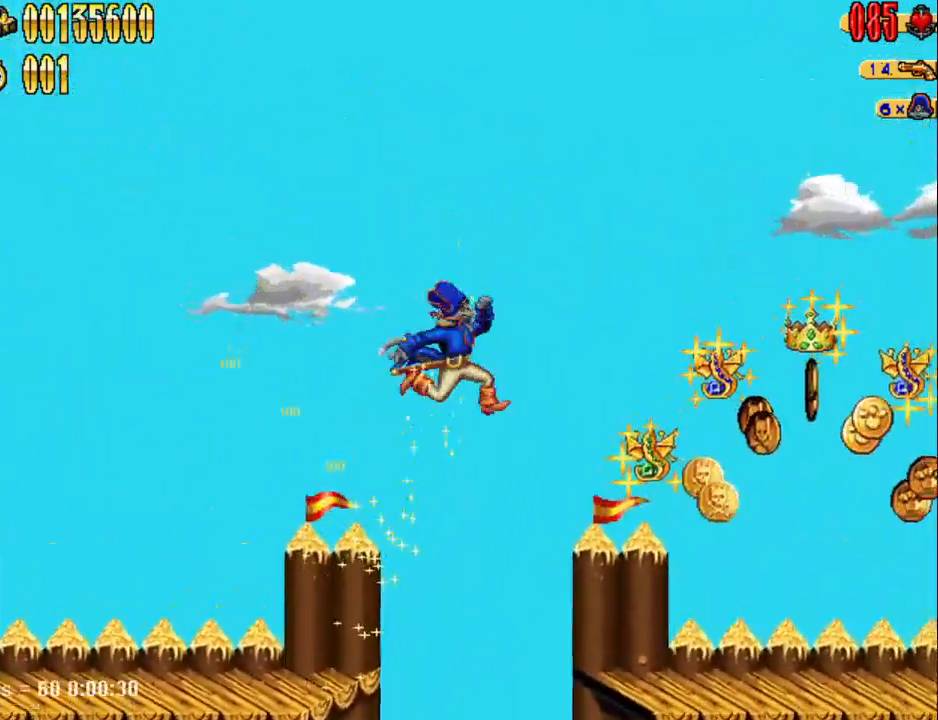
Gameplay with keyboard; each line is a JSON object with the keys held at the frame after it. "events" lists presses ("down") and releases ("up") of "1", "2", "3", "4", "7", "8", "9", "a", "caps_lock", "d", "e", "escape", "f", "num0", "num1", "num2", "num3", "num4", "num5", "num6", "q", "r", "return", "s", "shift", "space", "tab", "tilde" and "w" between this image and that frame as [ms after this image, input, new state], when the widget could be followed in between. No other keys are recorded. Mouse input is not recorded.
{"keys": ["d"], "events": [[50, "num5", "up"]]}
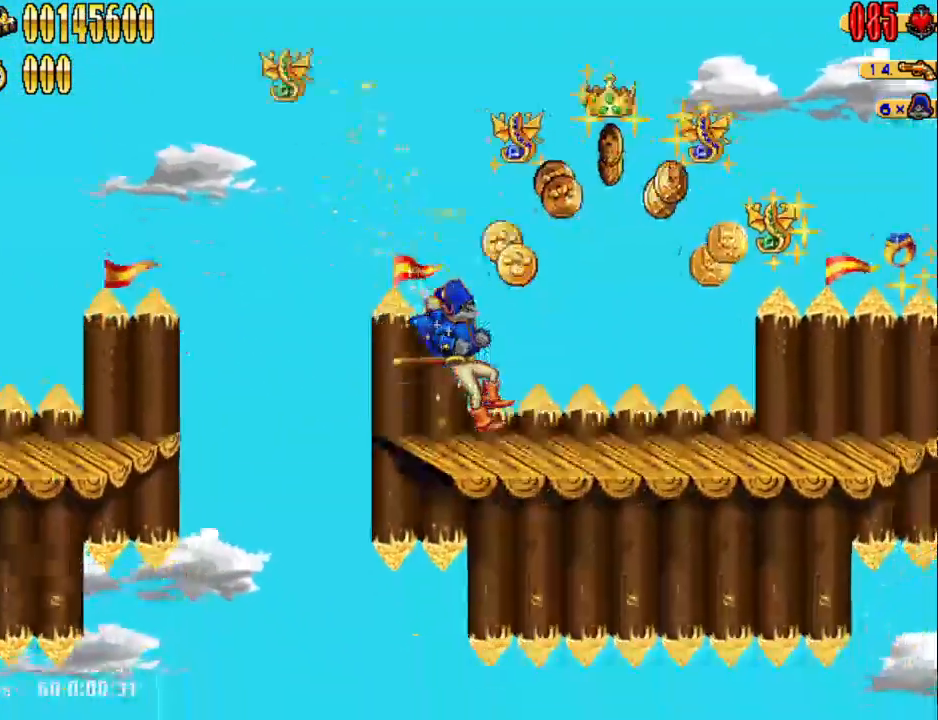
{"keys": ["d", "num5"], "events": [[50, "num5", "down"]]}
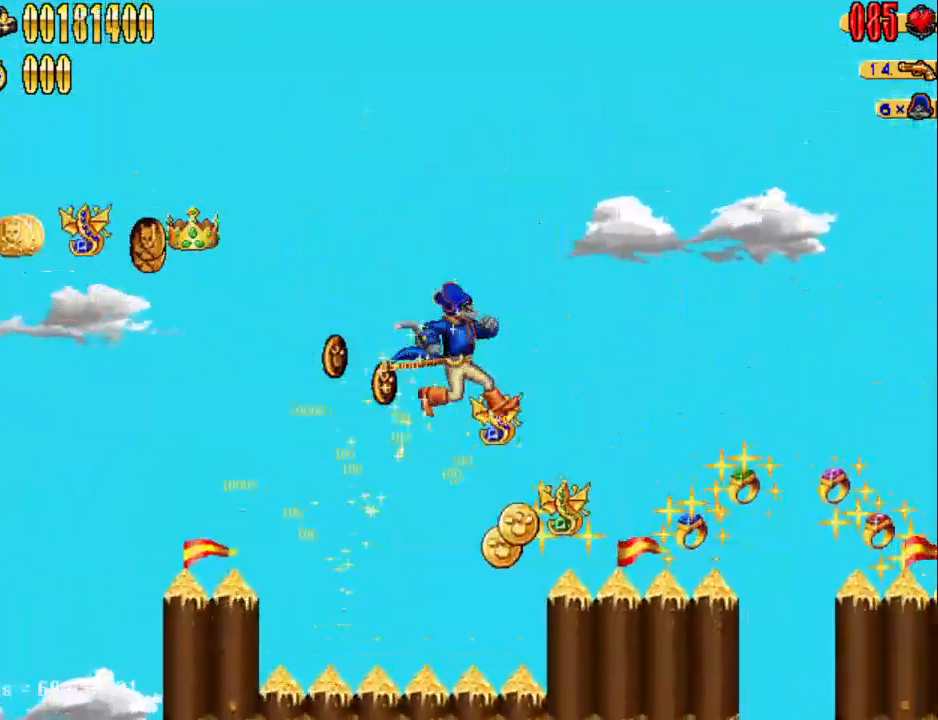
{"keys": ["d", "num5"], "events": [[83, "num5", "up"], [500, "num5", "down"]]}
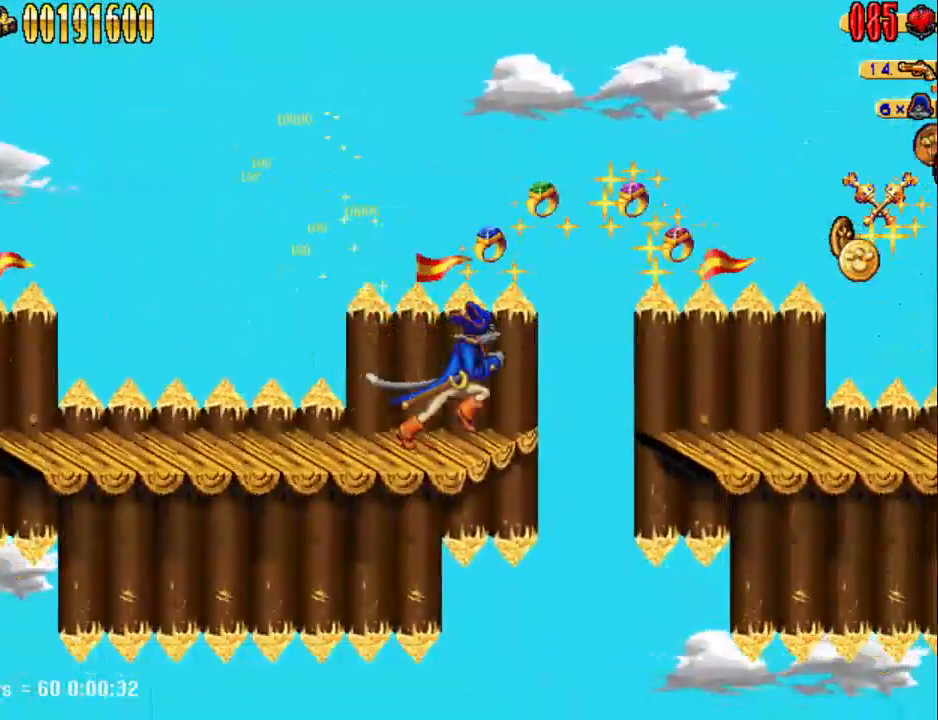
{"keys": ["d"], "events": [[367, "num5", "up"]]}
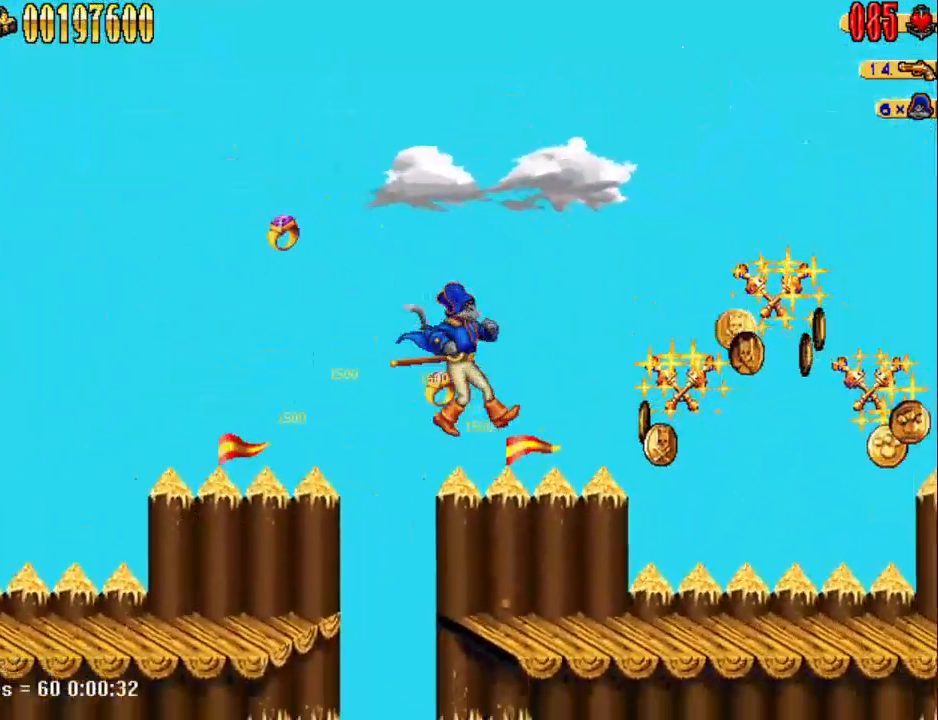
{"keys": ["d", "num5"], "events": [[450, "num5", "down"]]}
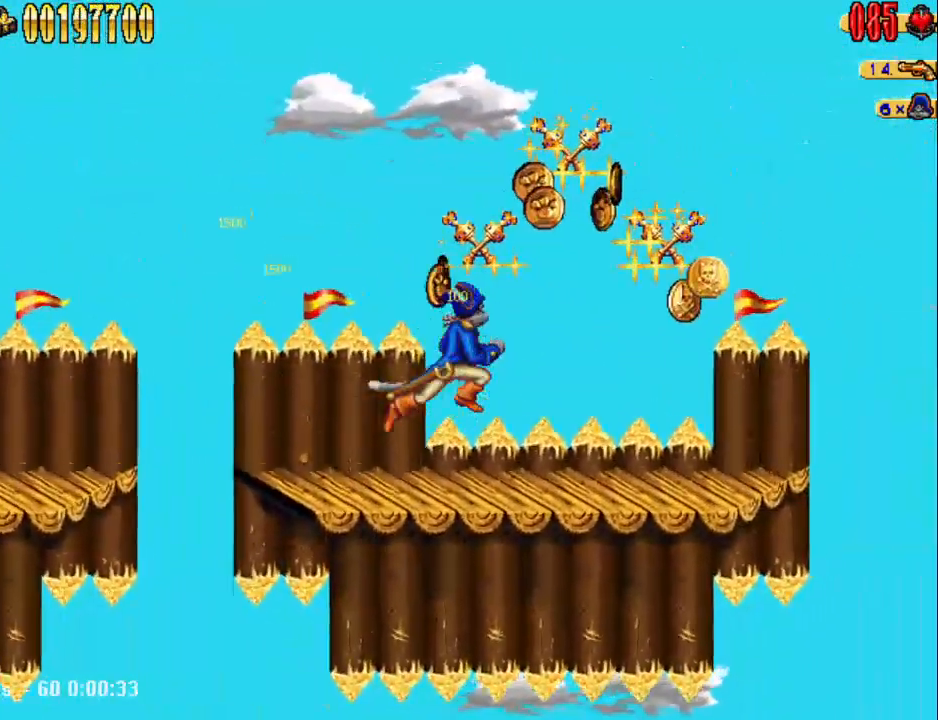
{"keys": ["d"], "events": [[467, "num5", "up"]]}
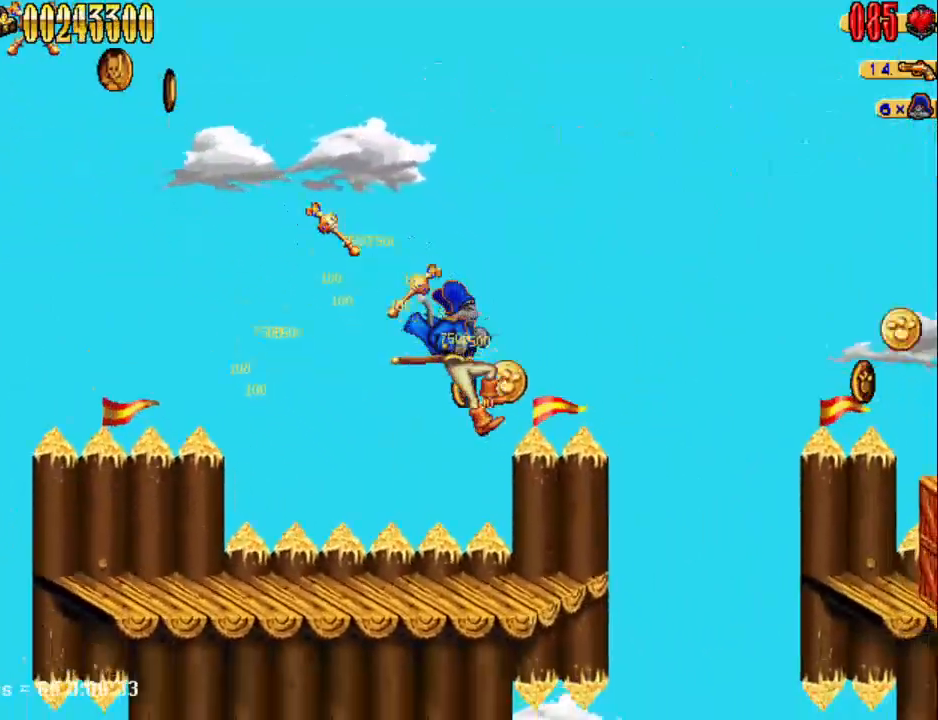
{"keys": ["d", "num5"], "events": [[283, "num5", "down"]]}
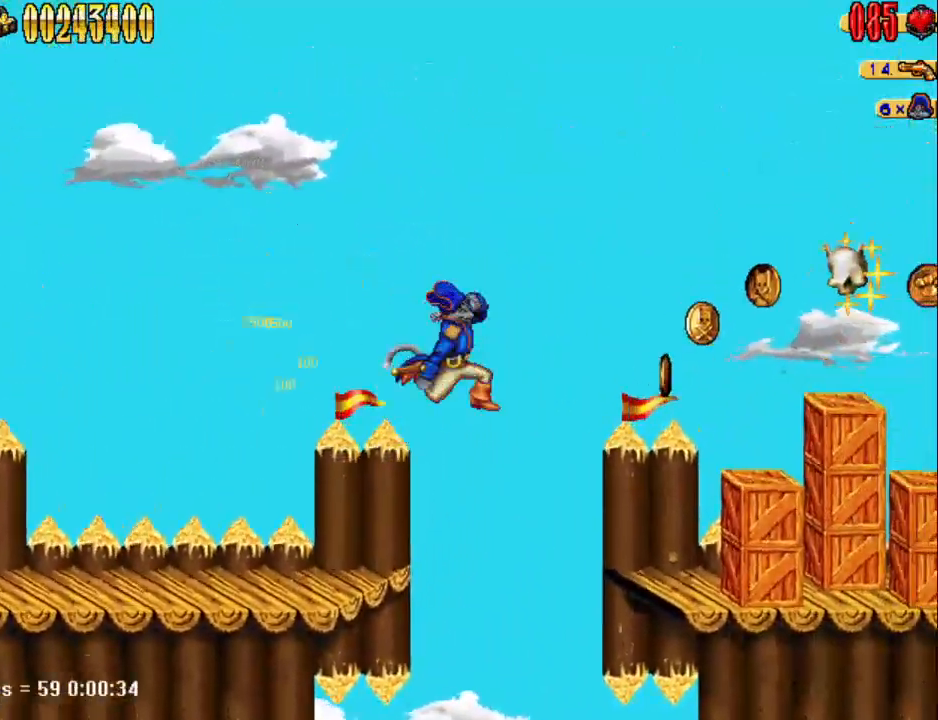
{"keys": ["d"], "events": [[433, "num5", "up"]]}
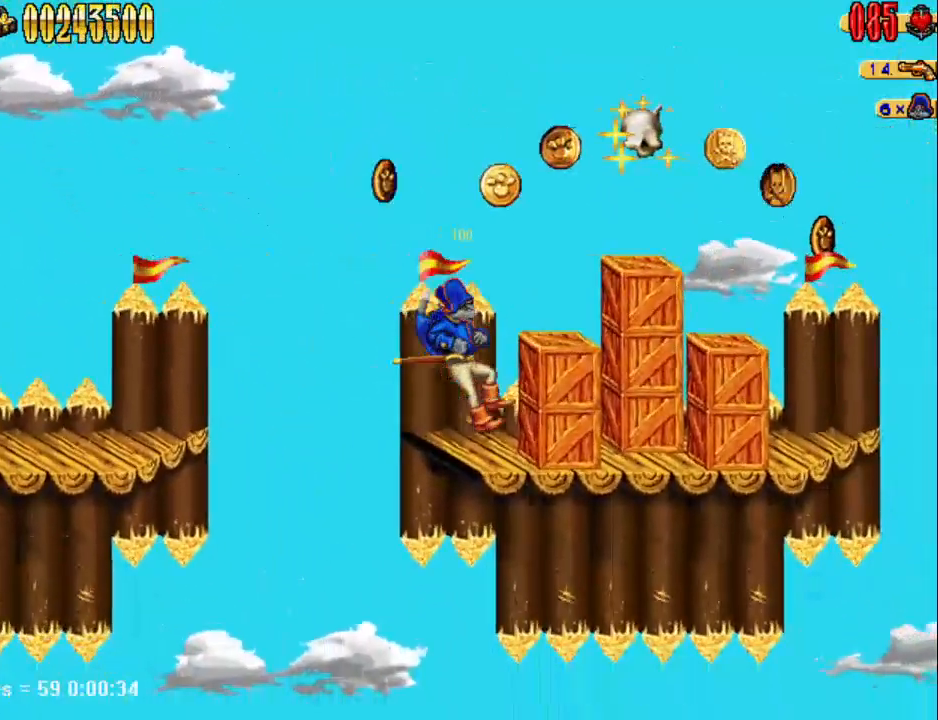
{"keys": ["d"], "events": []}
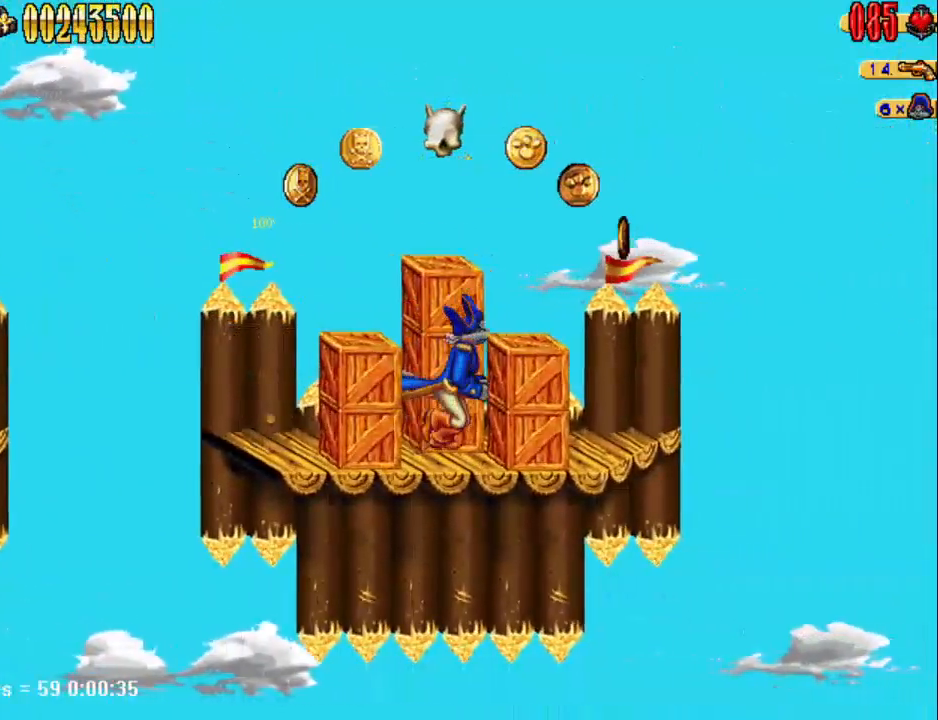
{"keys": ["d", "num5"], "events": [[467, "num5", "down"]]}
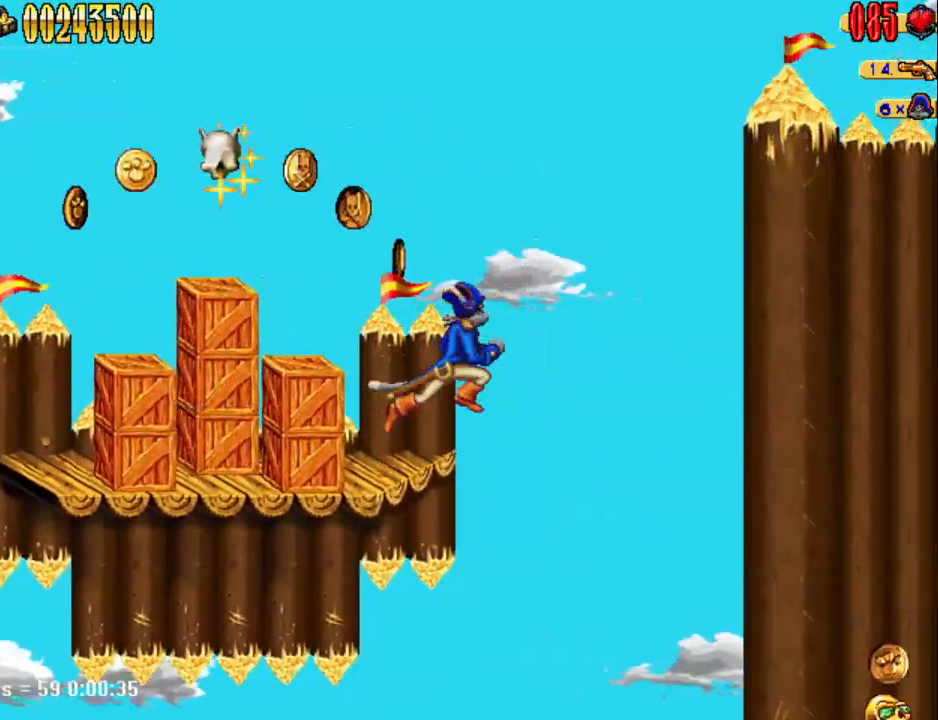
{"keys": ["2", "d", "num3"], "events": [[250, "num3", "down"], [400, "2", "down"], [483, "num5", "up"]]}
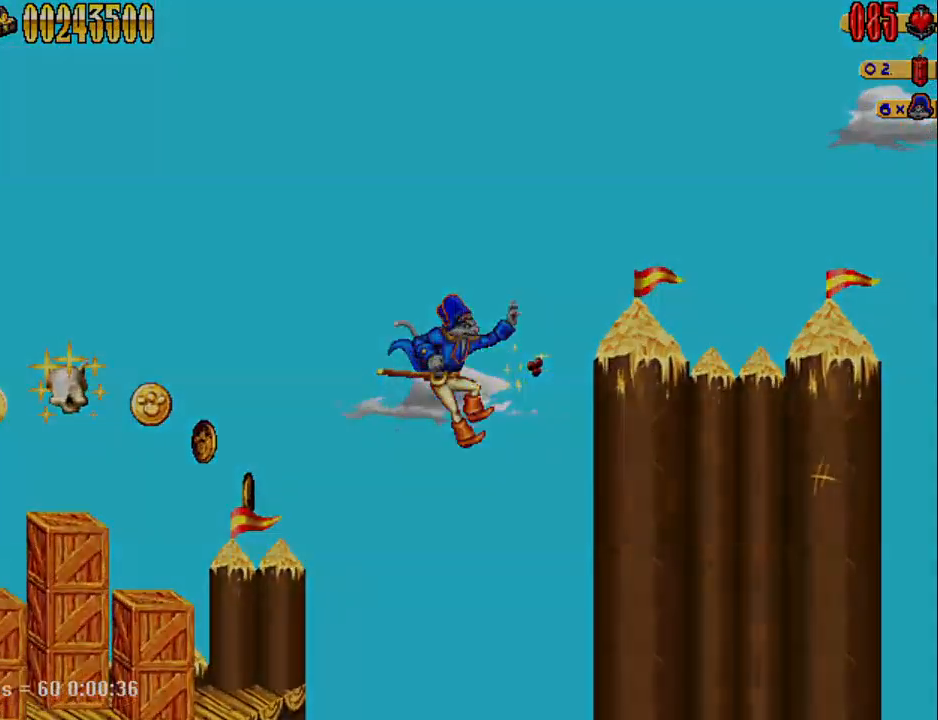
{"keys": ["d"], "events": [[83, "2", "up"], [117, "num3", "up"]]}
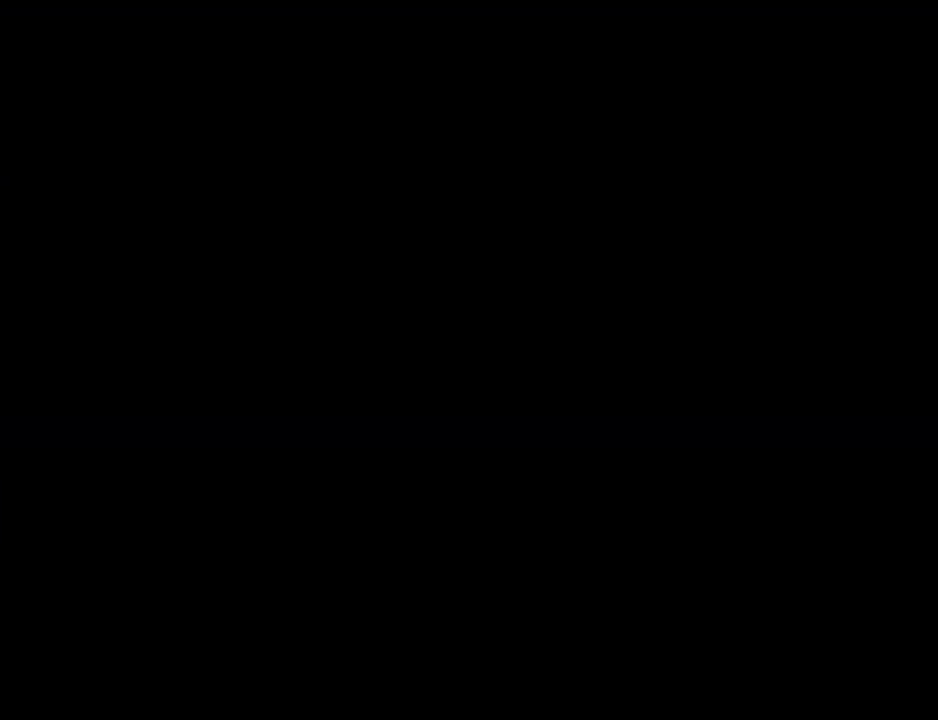
{"keys": ["d"], "events": []}
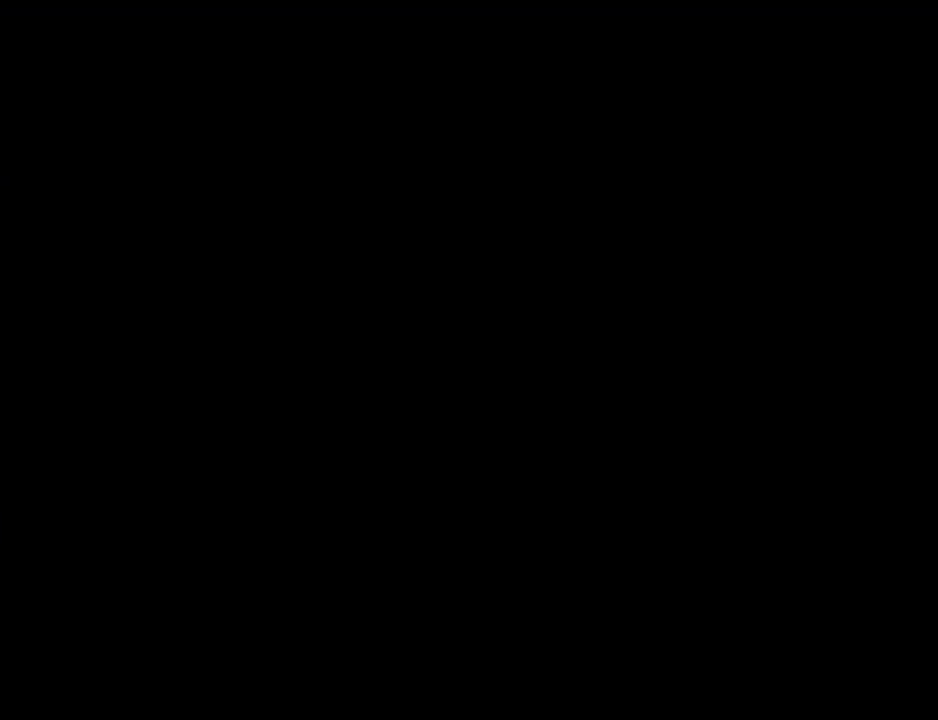
{"keys": ["d"], "events": []}
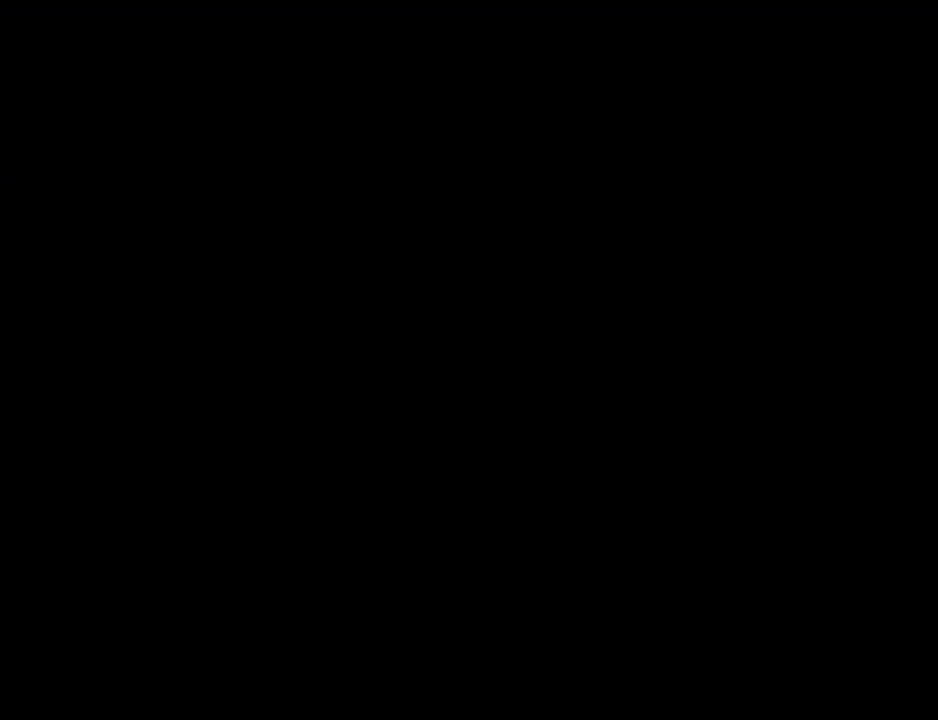
{"keys": ["d"], "events": []}
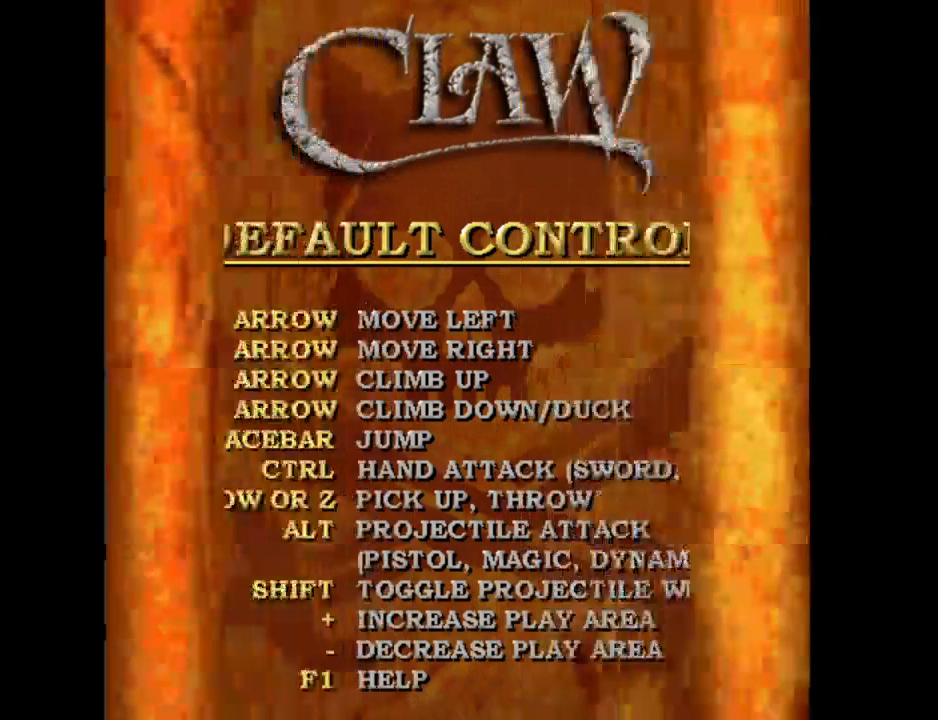
{"keys": ["d"], "events": []}
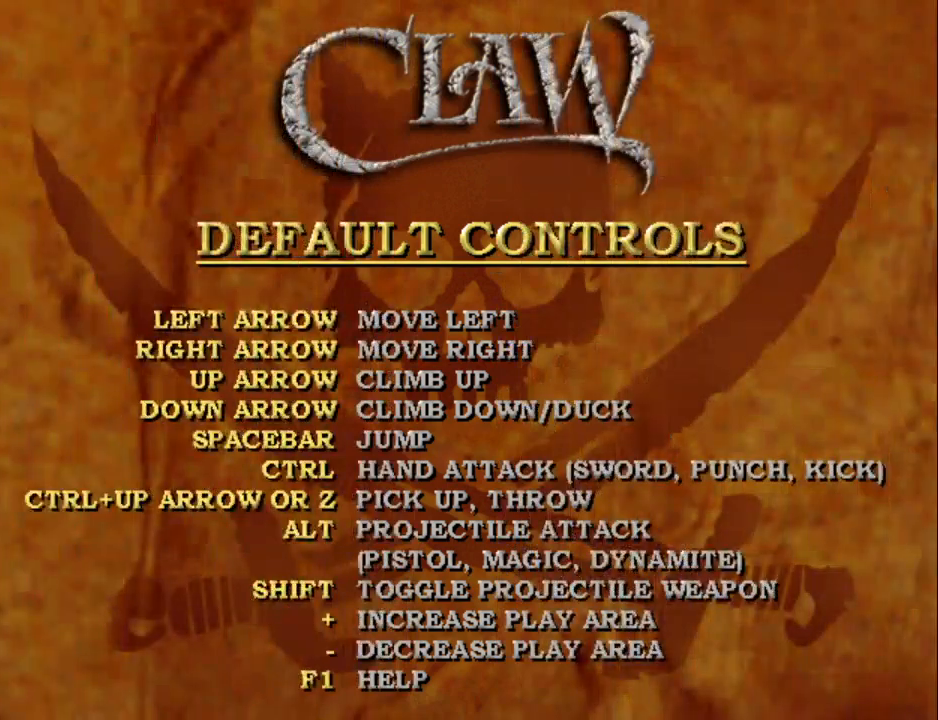
{"keys": ["d"], "events": []}
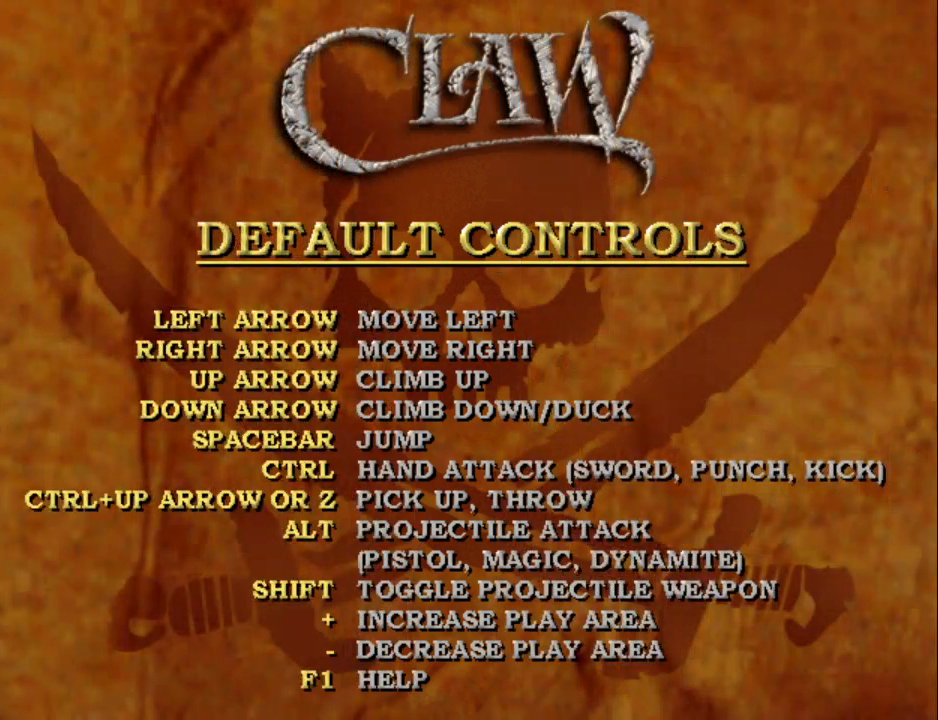
{"keys": ["d"], "events": []}
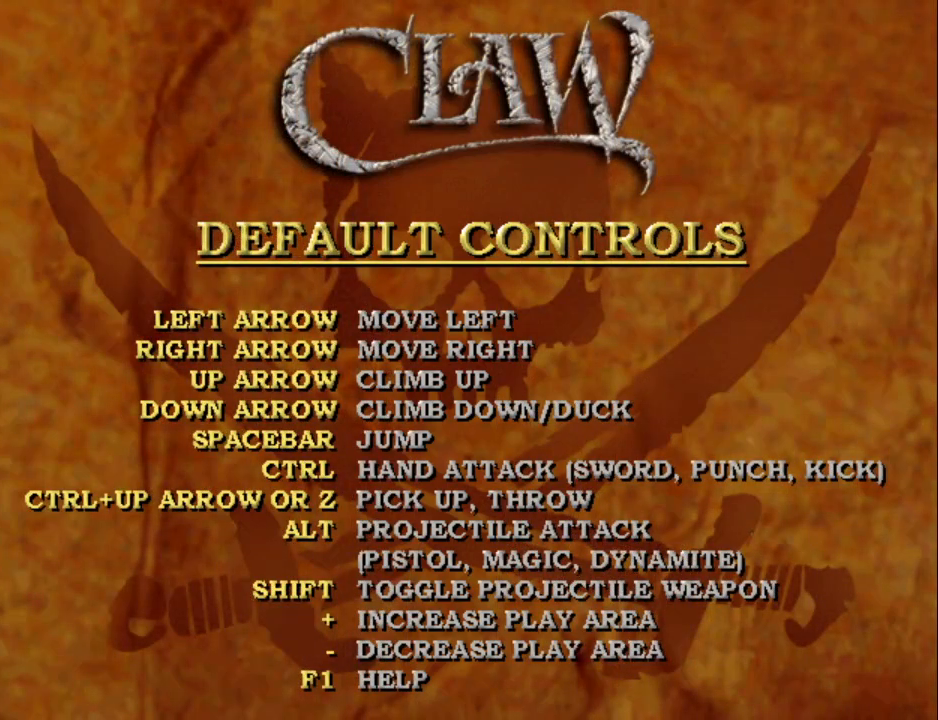
{"keys": ["d"], "events": []}
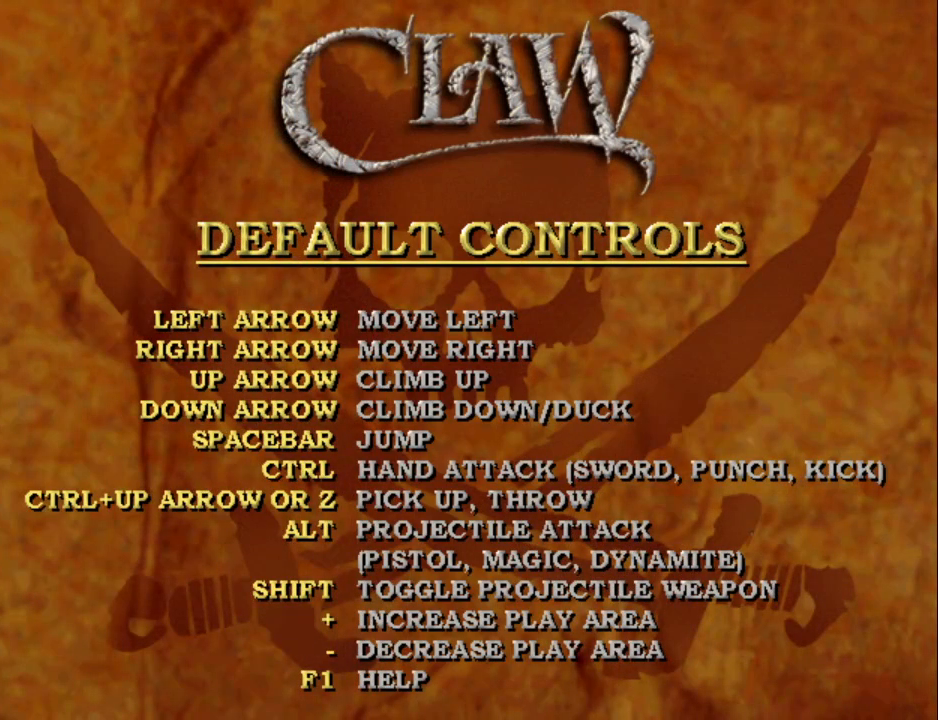
{"keys": ["d"], "events": []}
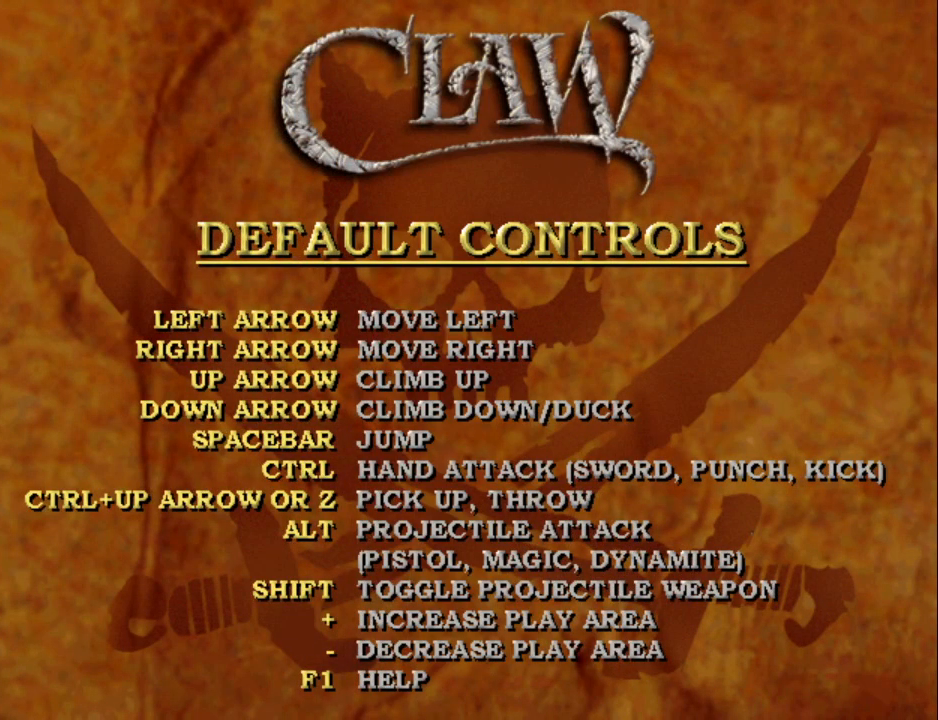
{"keys": ["d"], "events": []}
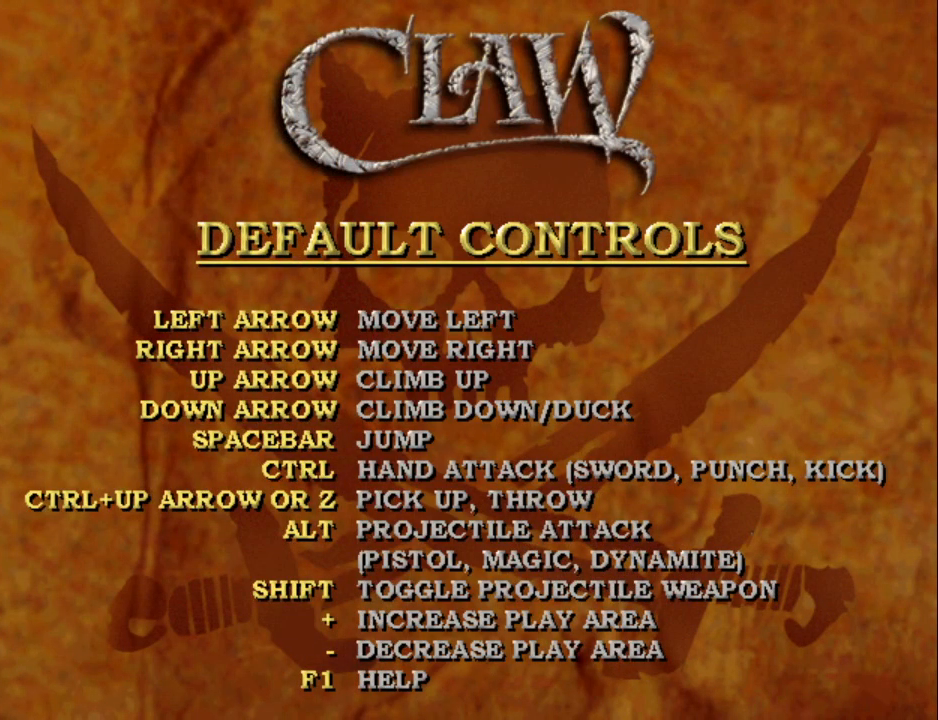
{"keys": ["d"], "events": [[67, "space", "down"], [300, "space", "up"]]}
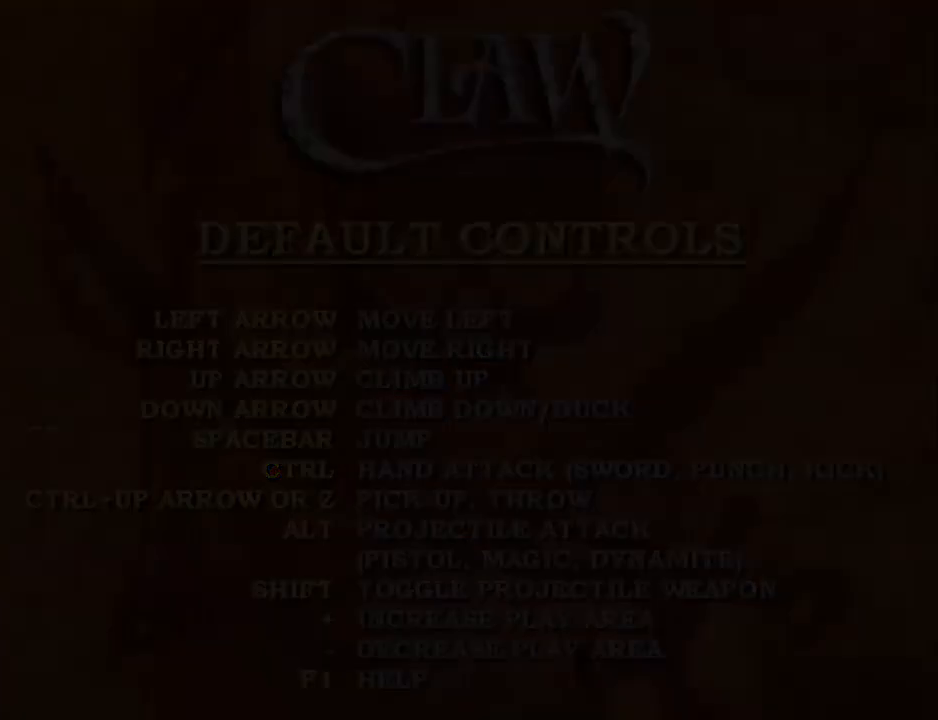
{"keys": ["d"], "events": []}
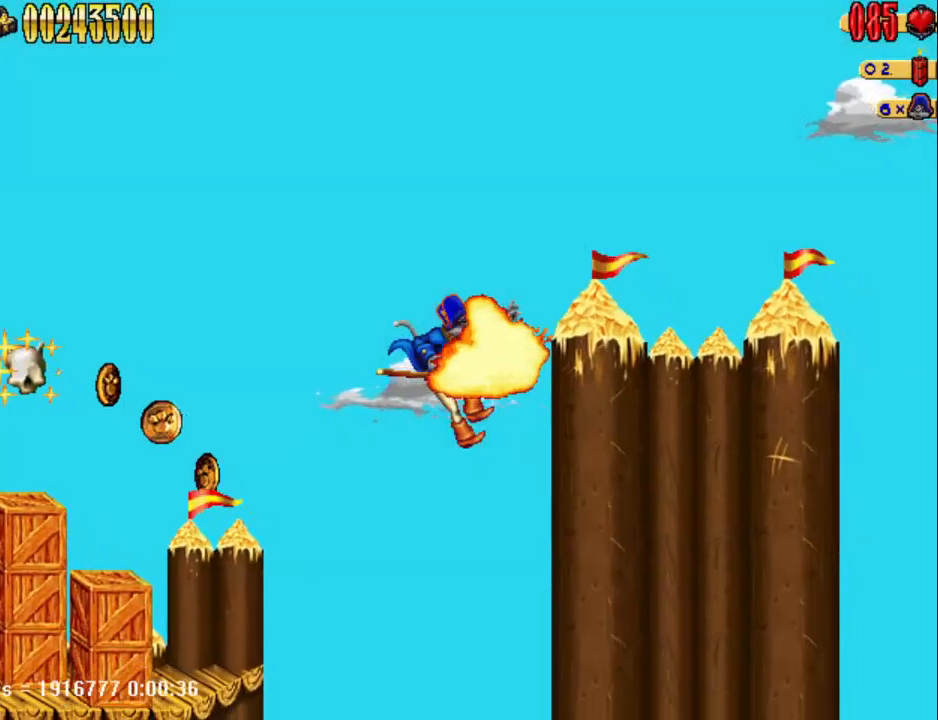
{"keys": ["d", "num5"], "events": [[417, "num5", "down"]]}
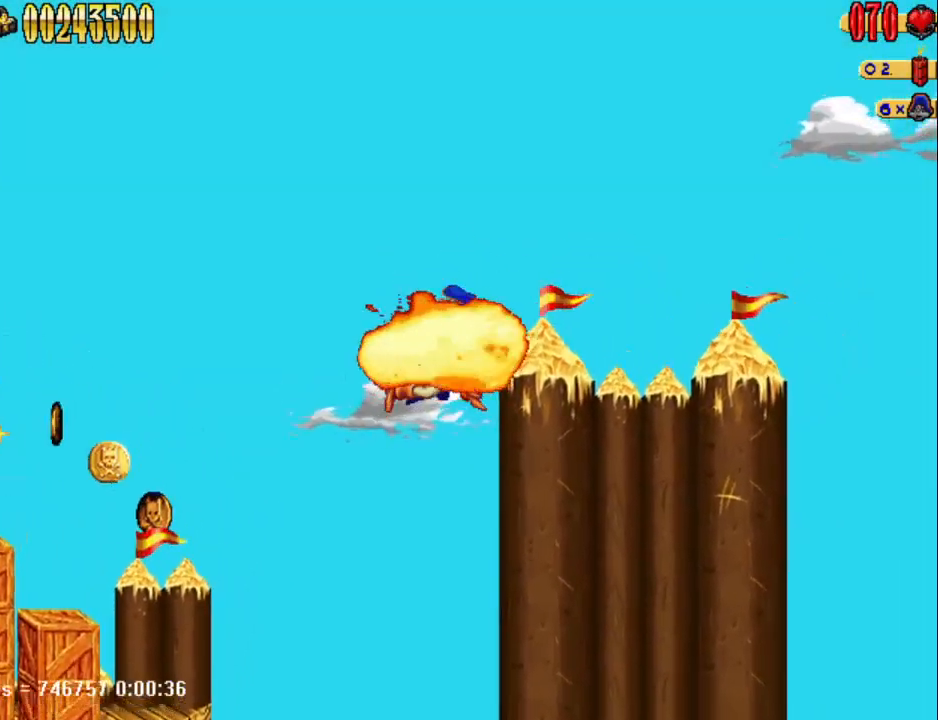
{"keys": ["d", "num5"], "events": []}
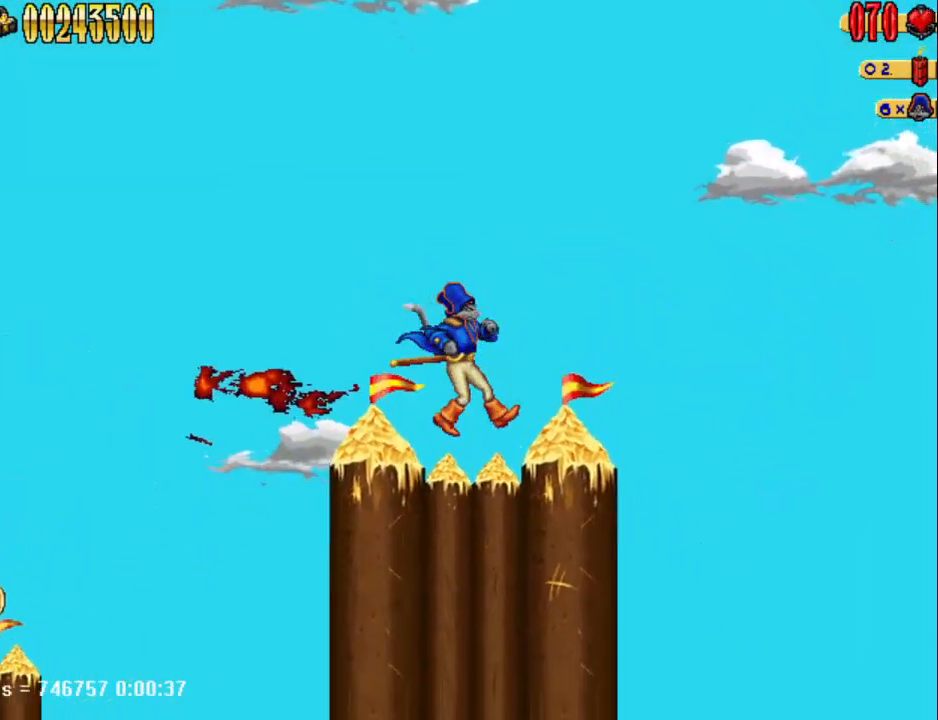
{"keys": [], "events": [[83, "num5", "up"], [133, "d", "up"]]}
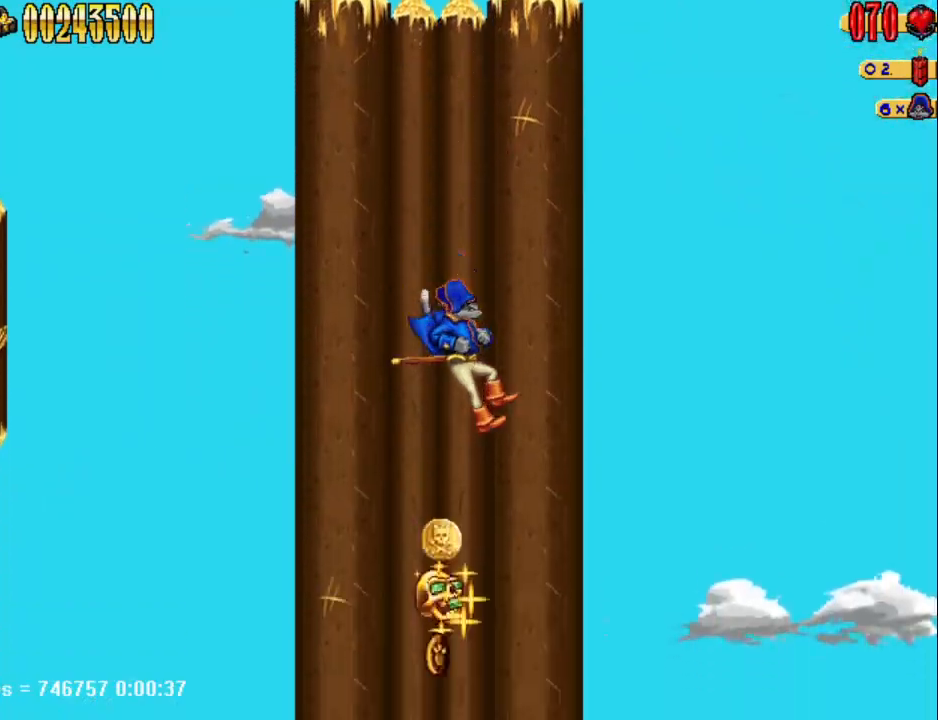
{"keys": [], "events": []}
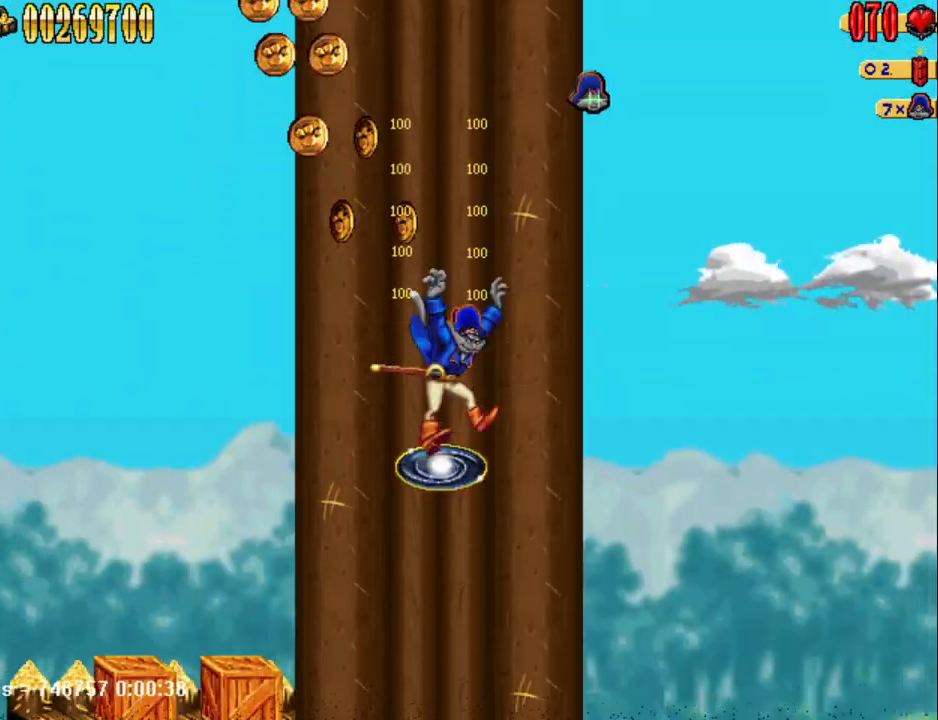
{"keys": [], "events": []}
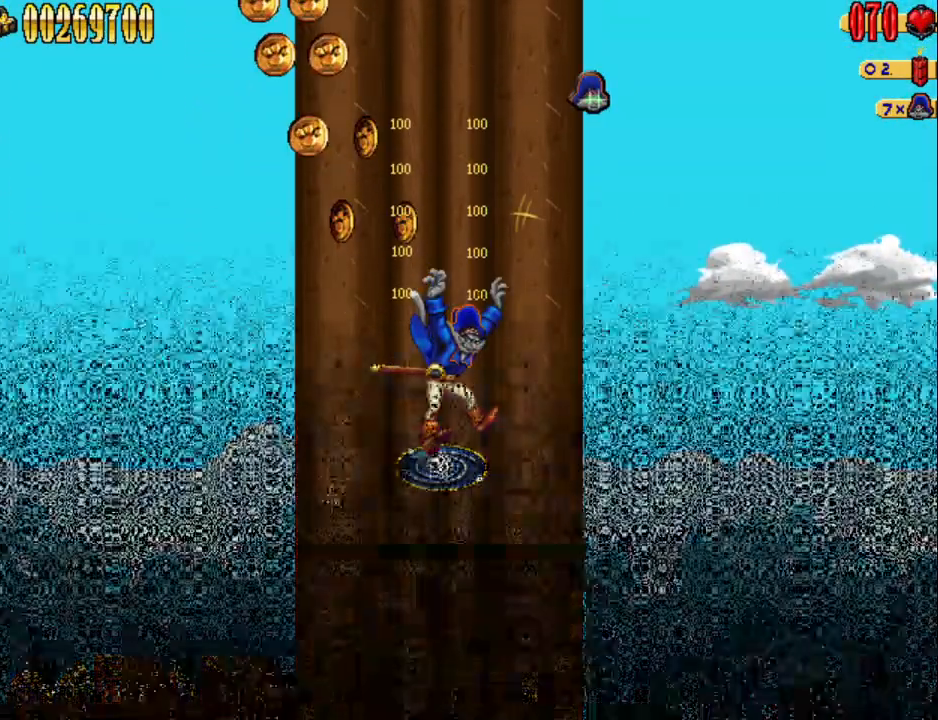
{"keys": [], "events": []}
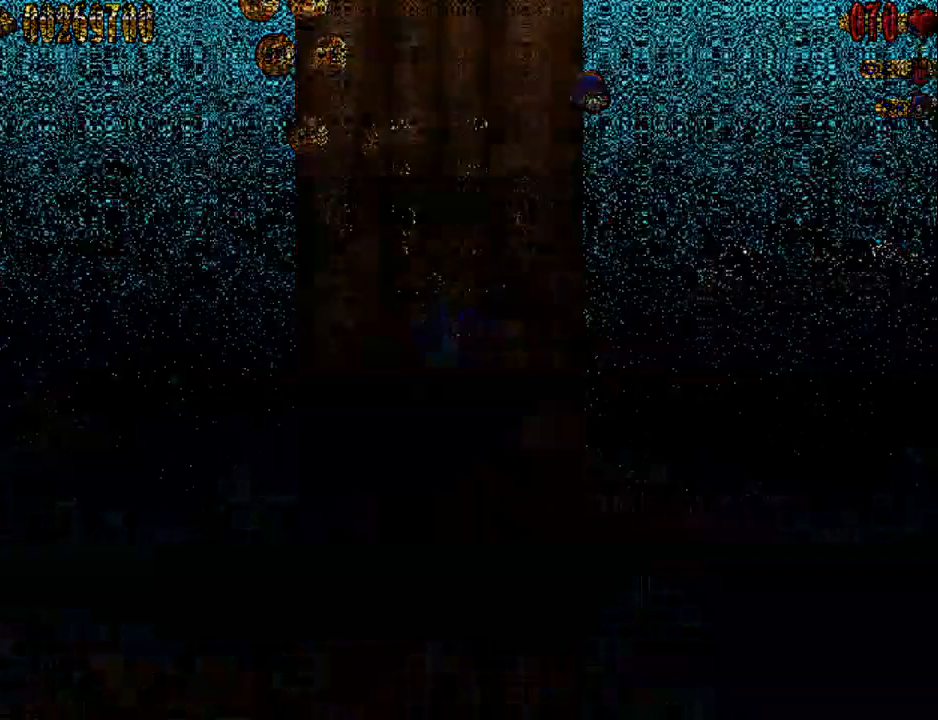
{"keys": [], "events": []}
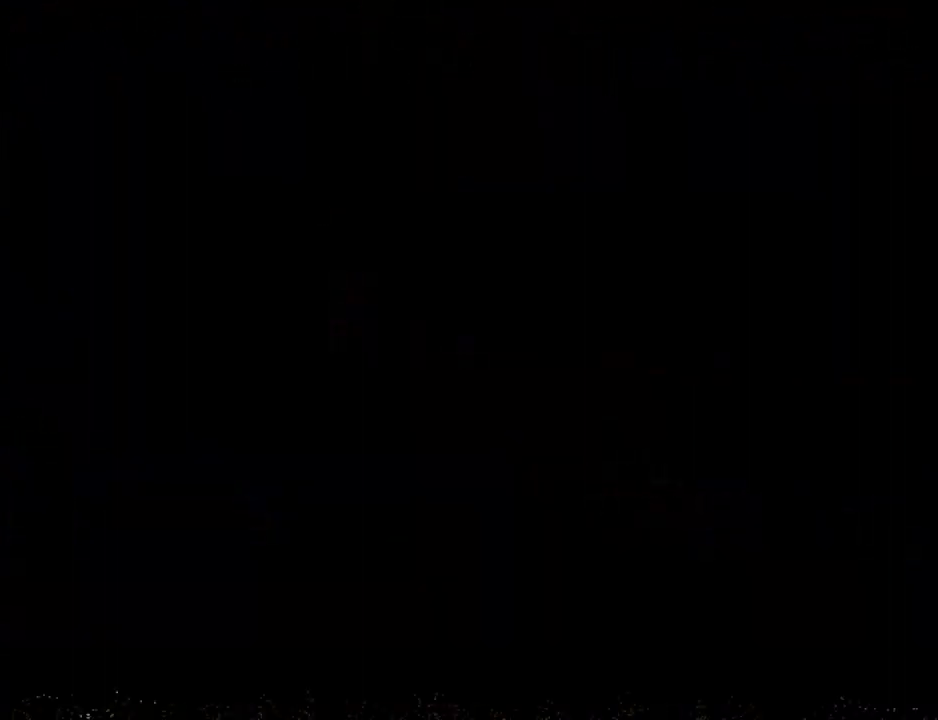
{"keys": [], "events": []}